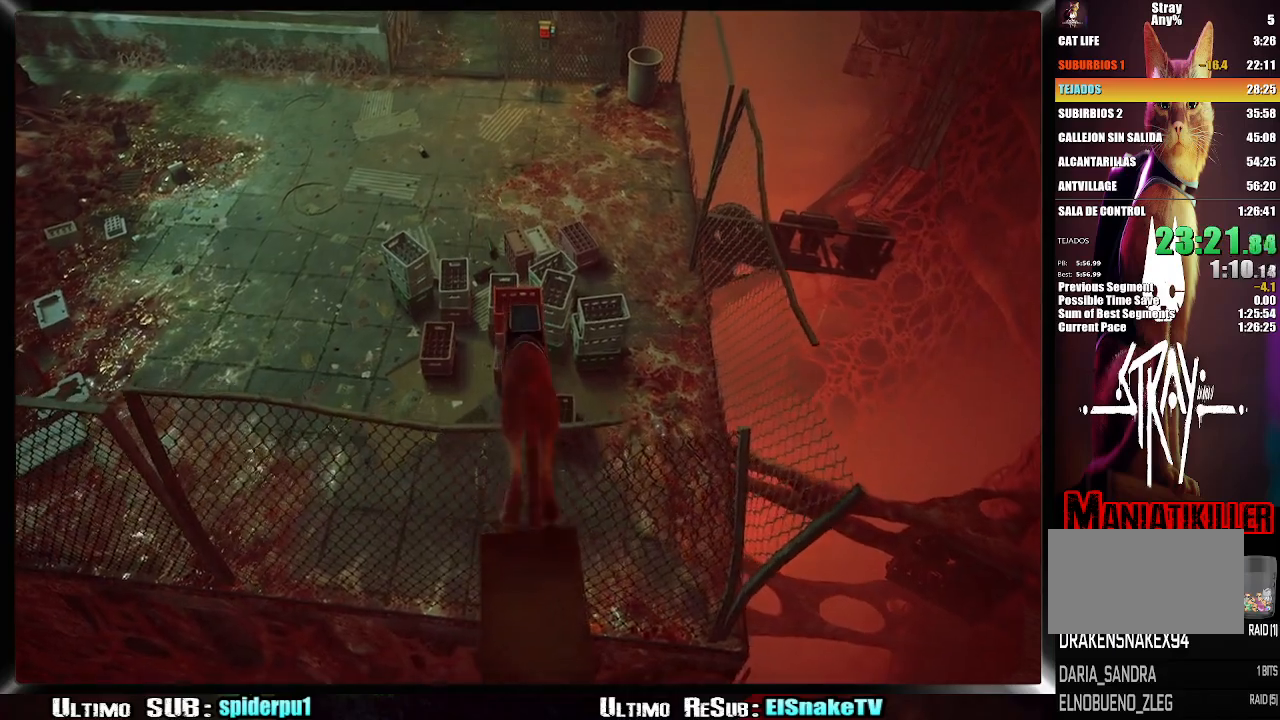
Gameplay with a controller (PlayStation layout); each line is a JSON object with the inputs held at the frame after it. "events" lists button and stick changes between this image and that frame as [ms after this image, input, new state], when the widget could be followed in between. Not read: L3 R3.
{"buttons": ["CROSS"], "left_stick": "up", "right_stick": "center", "events": [[50, "CROSS", "up"], [150, "R2", "up"], [300, "CROSS", "down"], [383, "CROSS", "up"], [450, "CROSS", "down"]]}
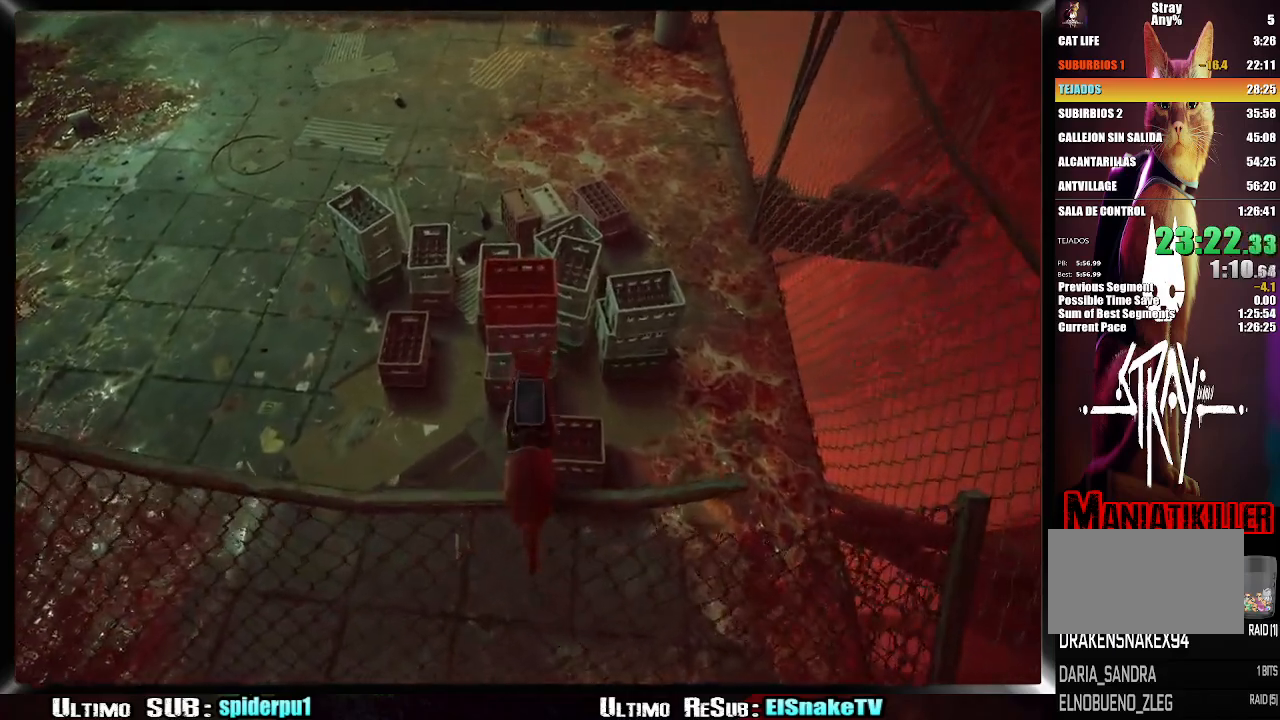
{"buttons": [], "left_stick": "up", "right_stick": "center", "events": [[33, "CROSS", "up"], [100, "CROSS", "down"], [167, "CROSS", "up"], [233, "CROSS", "down"], [350, "CROSS", "up"]]}
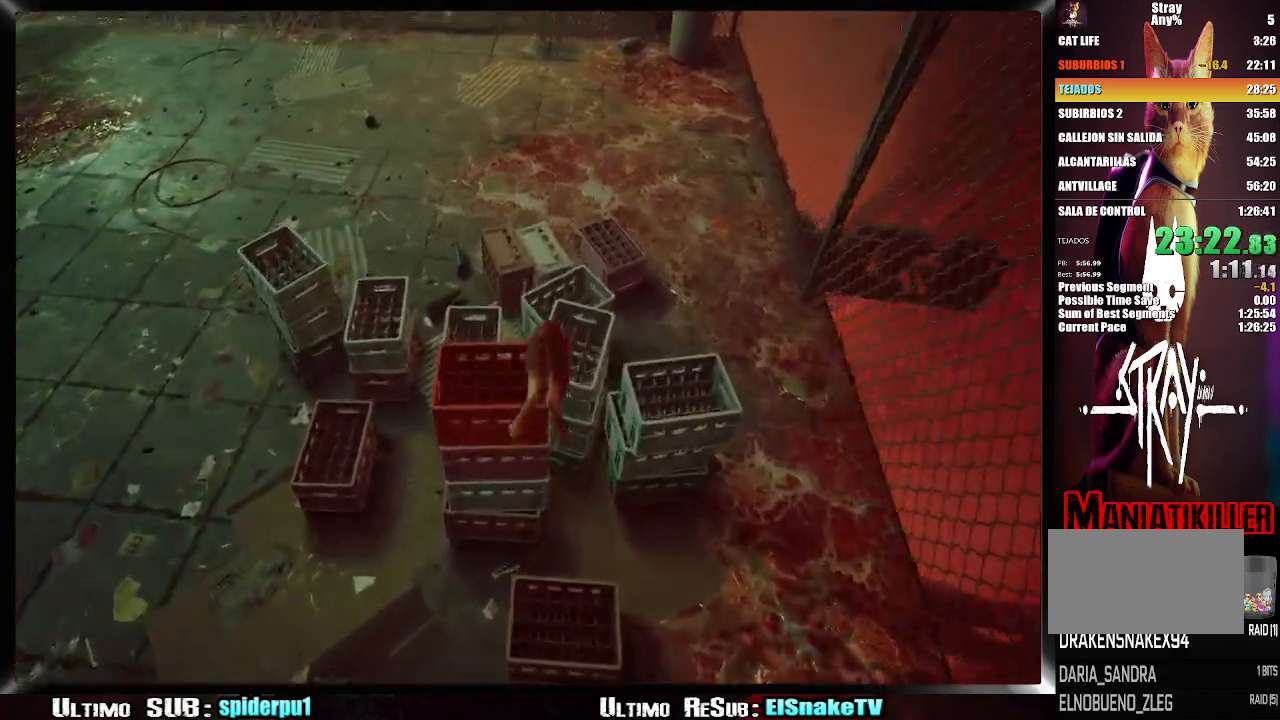
{"buttons": ["R2"], "left_stick": "up", "right_stick": "center", "events": [[67, "right_stick", "up-right"], [83, "R2", "down"], [267, "right_stick", "center"]]}
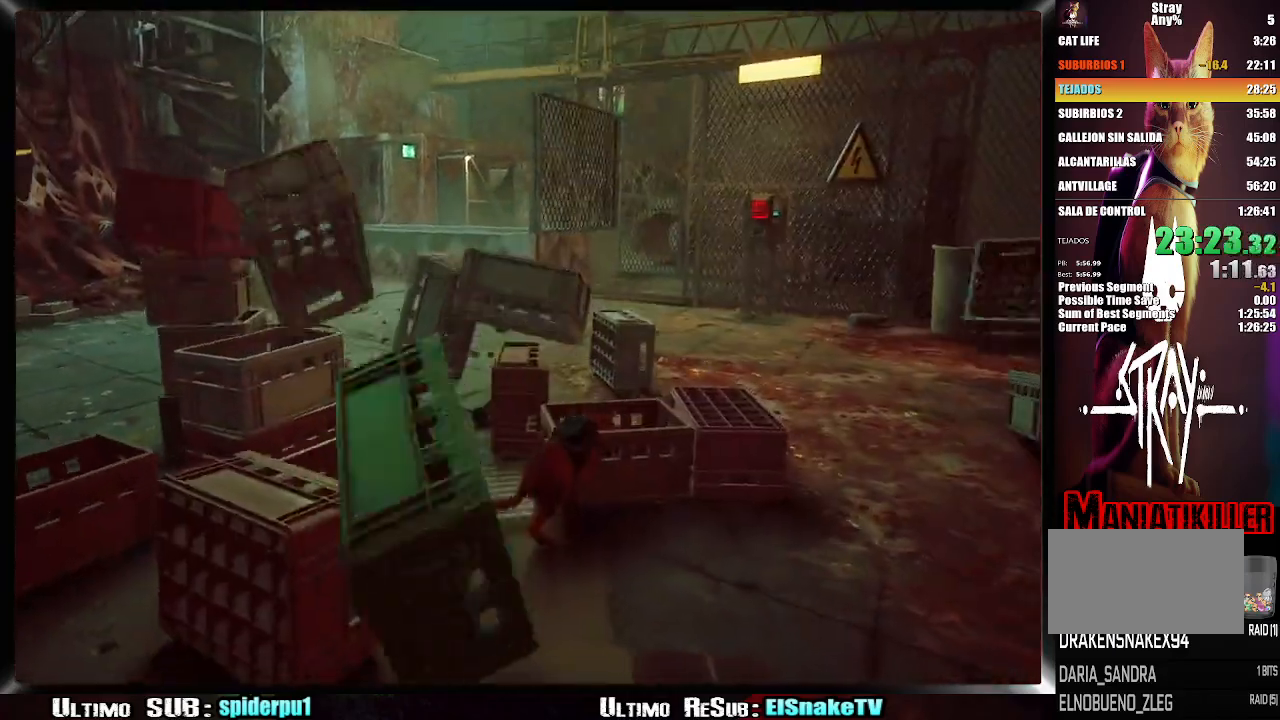
{"buttons": ["R2"], "left_stick": "up-right", "right_stick": "center", "events": [[83, "right_stick", "up-right"], [250, "right_stick", "center"], [333, "left_stick", "up-right"]]}
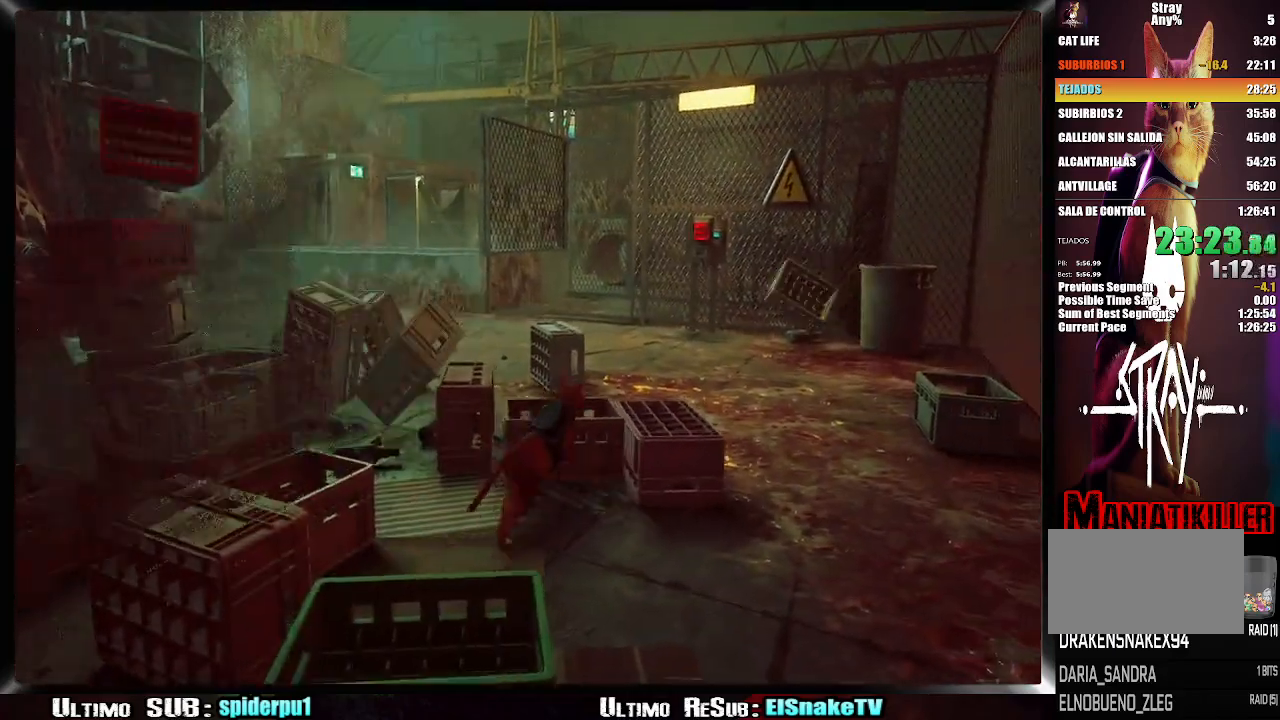
{"buttons": ["R2"], "left_stick": "up-right", "right_stick": "center", "events": [[117, "right_stick", "right"], [267, "right_stick", "center"]]}
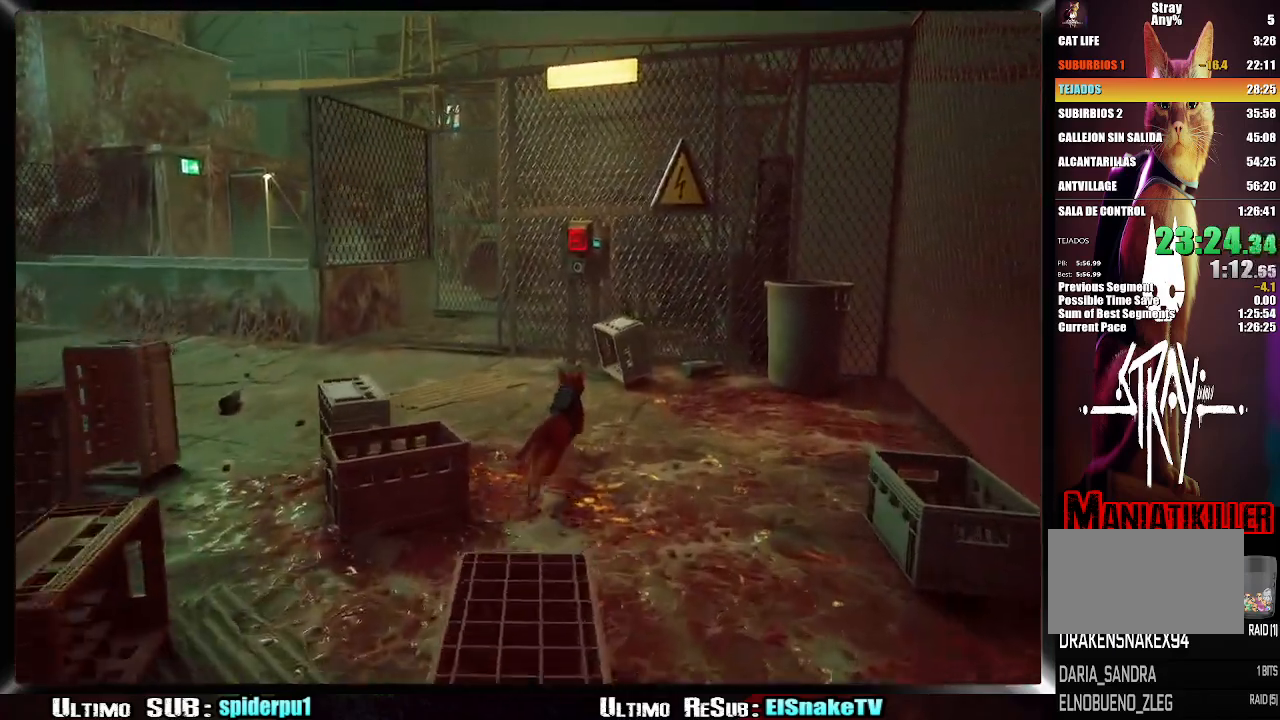
{"buttons": ["SQUARE"], "left_stick": "up-left", "right_stick": "center", "events": [[83, "R2", "up"], [300, "left_stick", "up-left"], [317, "SQUARE", "down"], [367, "SQUARE", "up"], [467, "SQUARE", "down"]]}
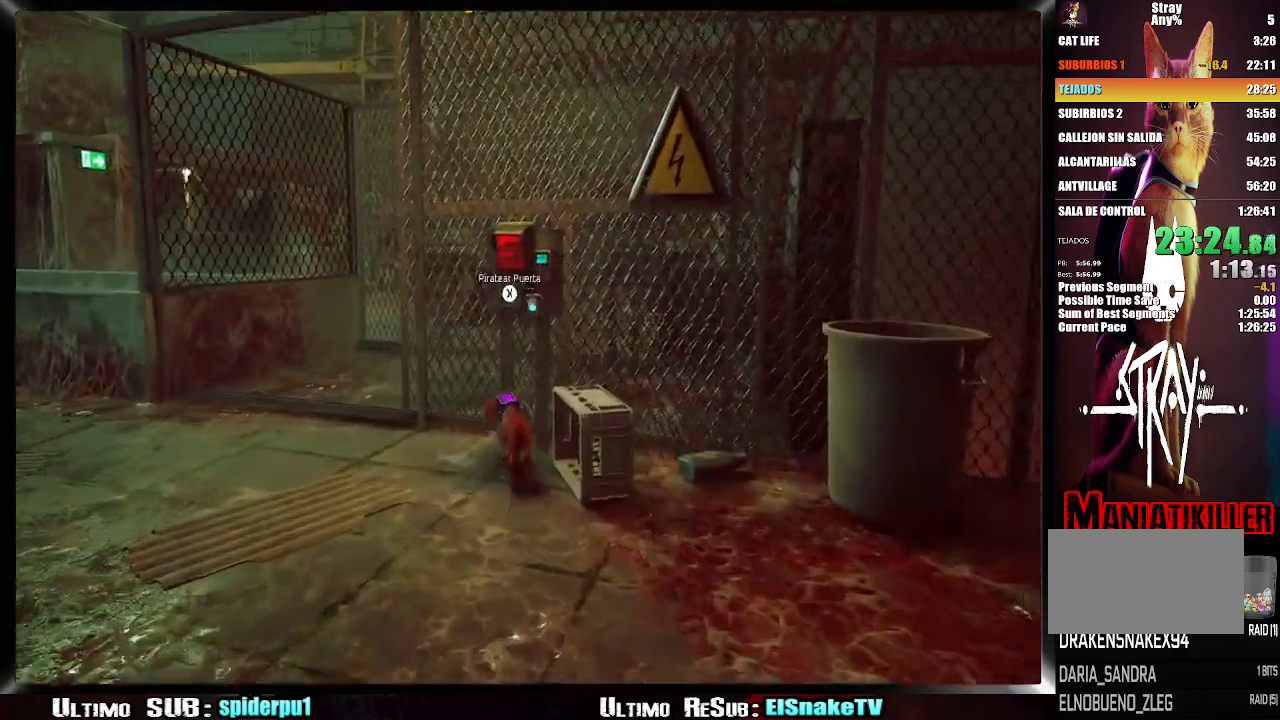
{"buttons": ["R2"], "left_stick": "left", "right_stick": "center", "events": [[67, "SQUARE", "up"], [67, "left_stick", "left"], [233, "R2", "down"]]}
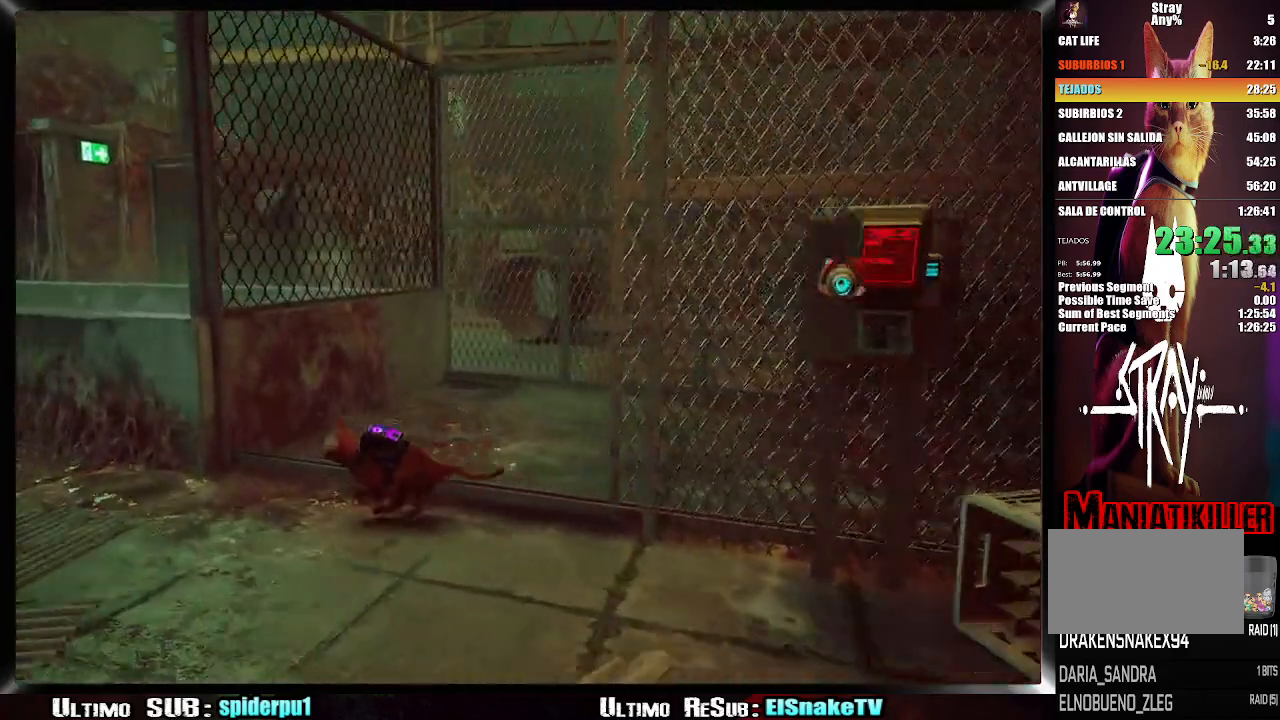
{"buttons": [], "left_stick": "up", "right_stick": "center", "events": [[17, "R2", "up"], [267, "left_stick", "up"], [417, "CROSS", "down"], [483, "CROSS", "up"]]}
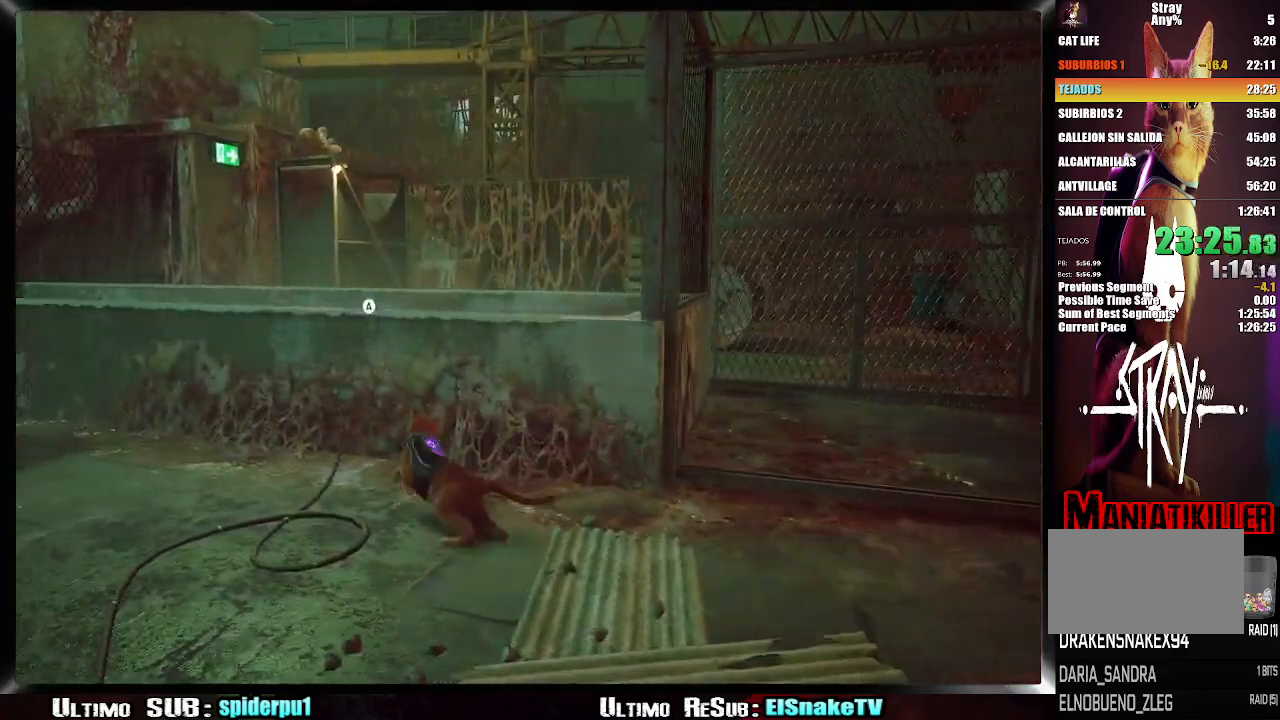
{"buttons": ["CROSS"], "left_stick": "up-right", "right_stick": "center", "events": [[17, "left_stick", "up-right"], [50, "CROSS", "down"], [133, "CROSS", "up"], [283, "right_stick", "down-right"], [433, "right_stick", "center"], [500, "CROSS", "down"]]}
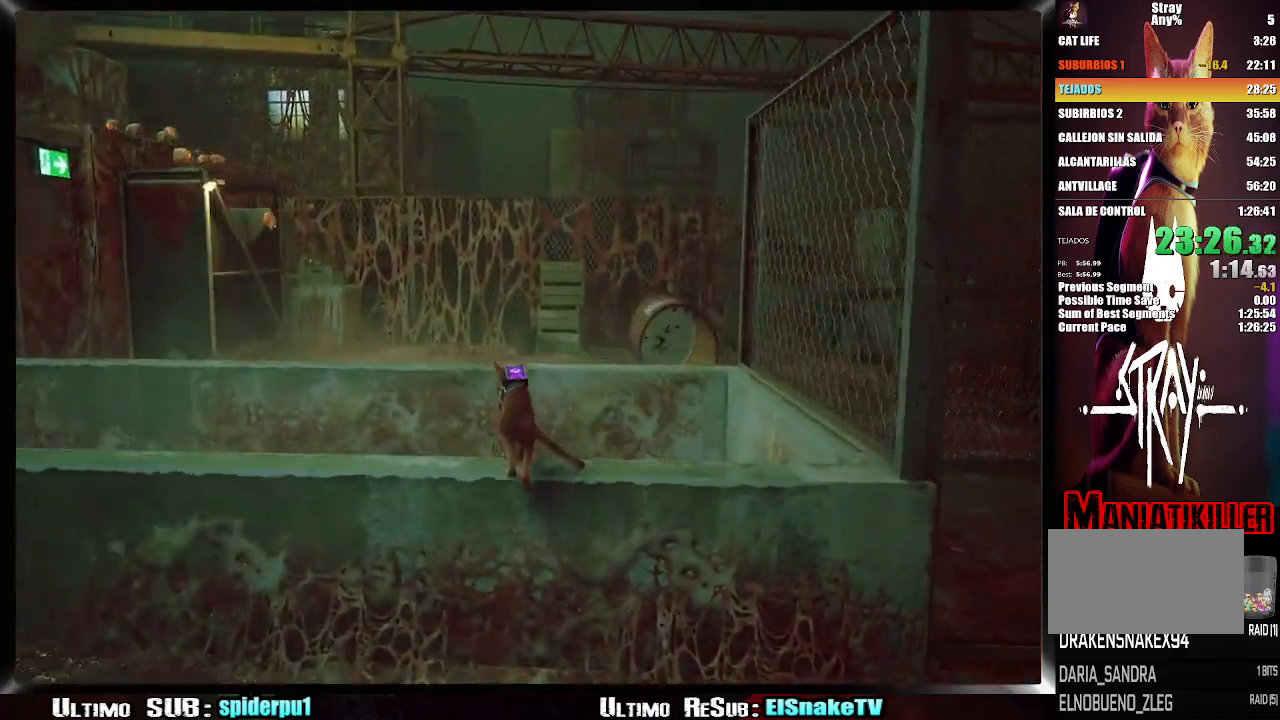
{"buttons": [], "left_stick": "up-right", "right_stick": "center", "events": [[100, "CROSS", "up"], [167, "CROSS", "down"], [233, "CROSS", "up"], [283, "CROSS", "down"], [400, "CROSS", "up"]]}
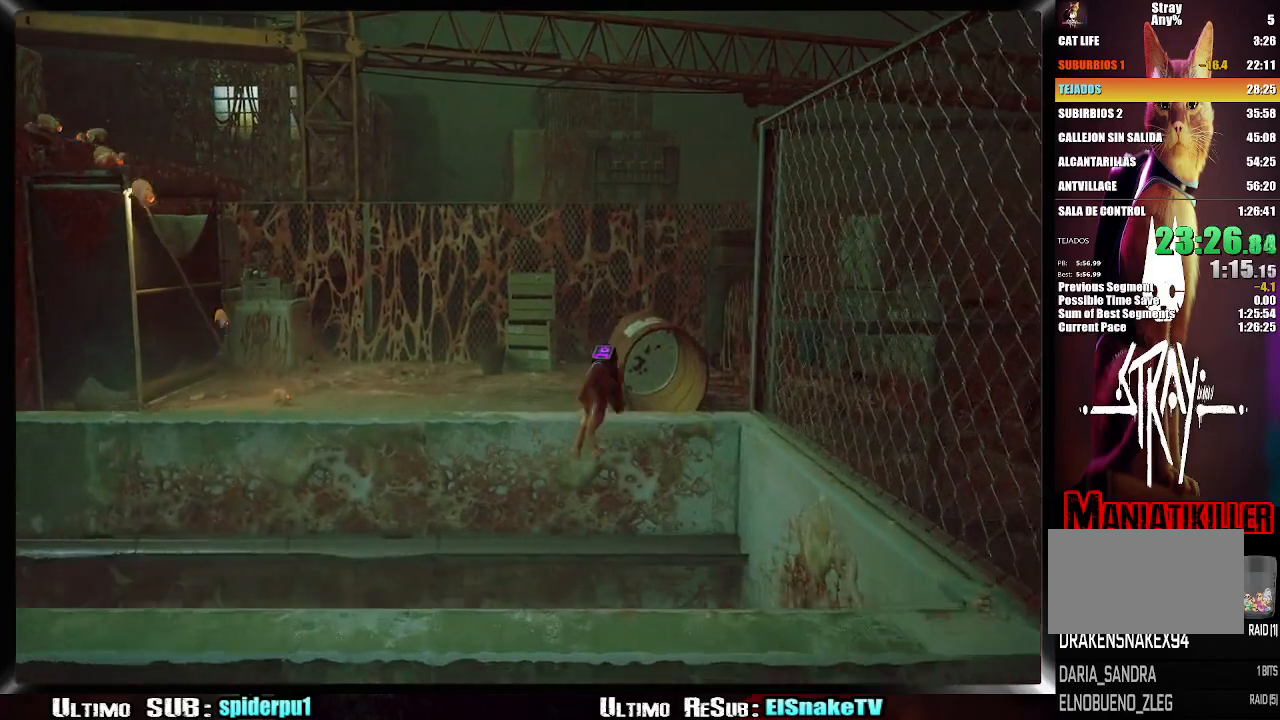
{"buttons": ["CROSS"], "left_stick": "up-right", "right_stick": "center", "events": [[167, "CROSS", "down"], [233, "CROSS", "up"], [317, "CROSS", "down"], [400, "CROSS", "up"], [467, "CROSS", "down"]]}
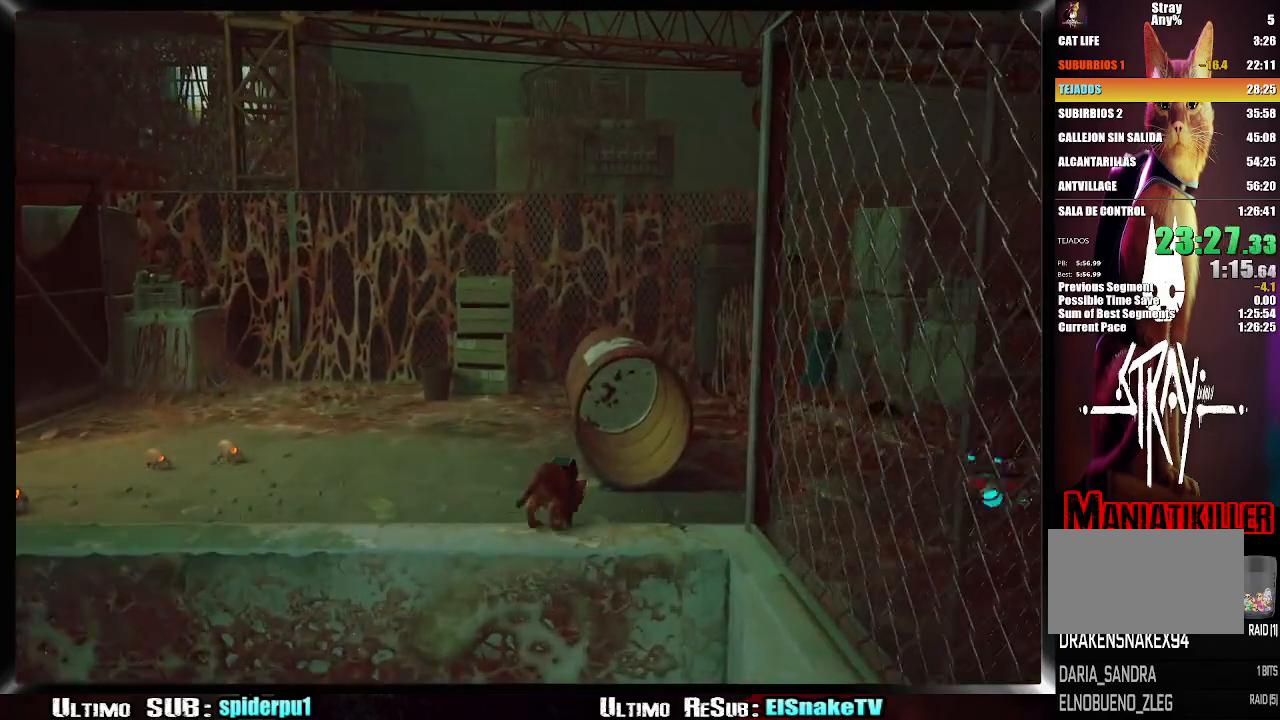
{"buttons": [], "left_stick": "up-right", "right_stick": "center", "events": [[67, "CROSS", "up"]]}
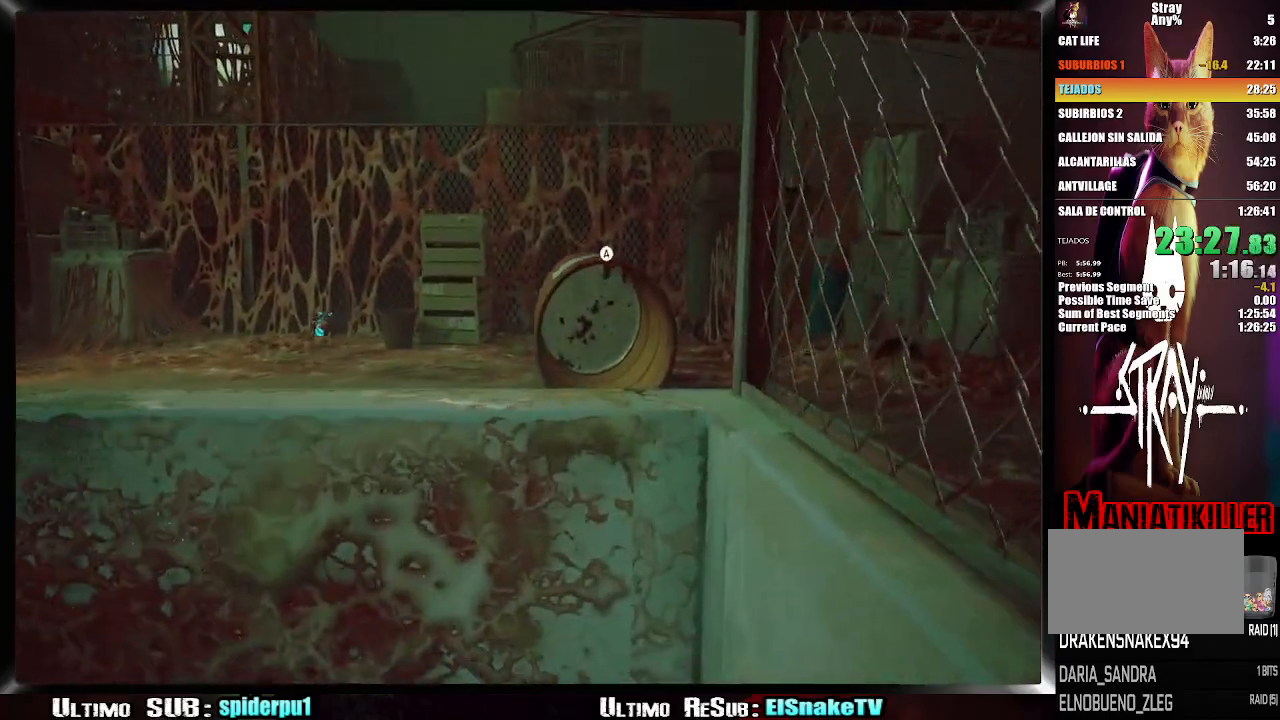
{"buttons": [], "left_stick": "up-right", "right_stick": "center", "events": []}
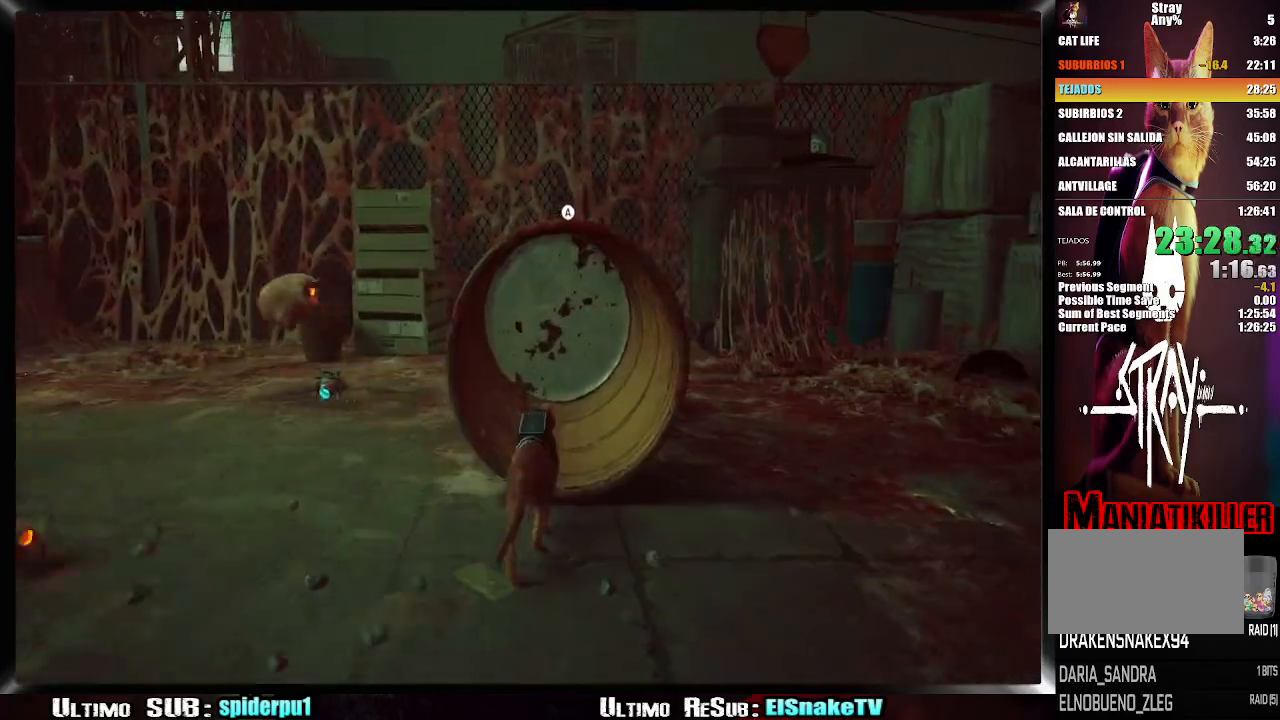
{"buttons": [], "left_stick": "left", "right_stick": "center", "events": [[183, "left_stick", "up-left"], [333, "left_stick", "left"]]}
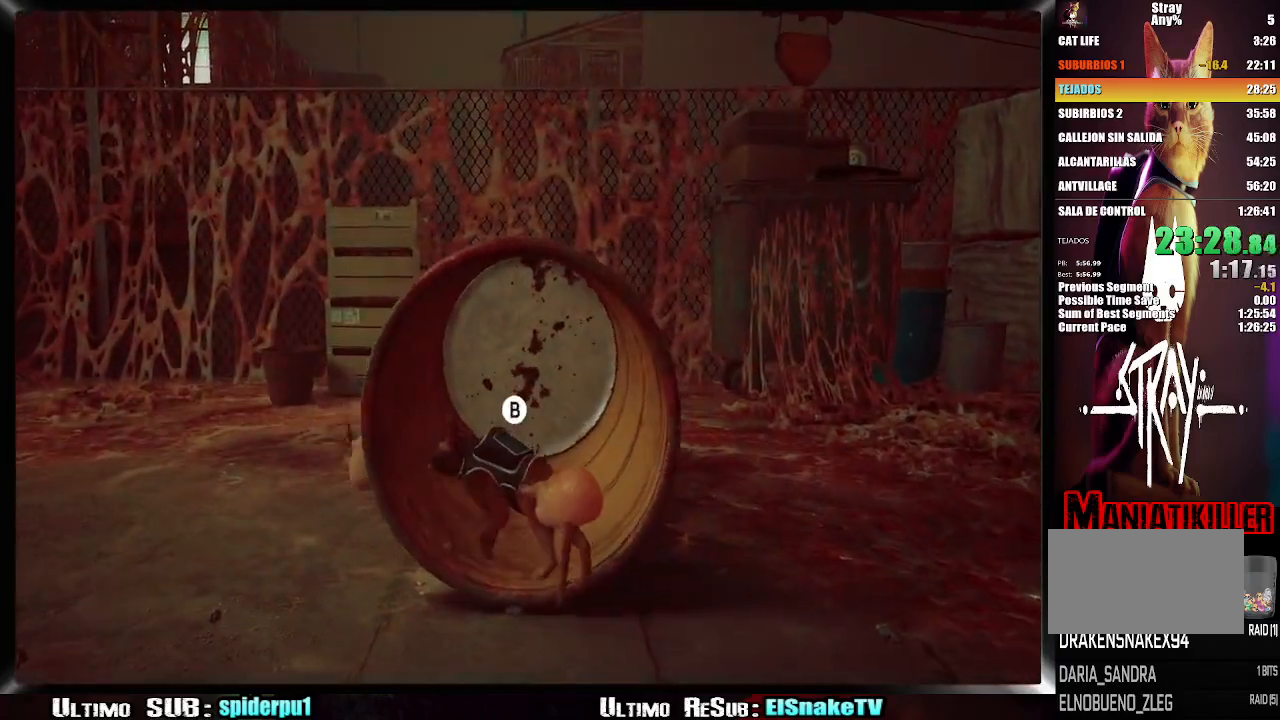
{"buttons": [], "left_stick": "left", "right_stick": "center", "events": [[300, "SQUARE", "down"], [333, "SQUARE", "up"], [450, "CIRCLE", "down"], [500, "CIRCLE", "up"]]}
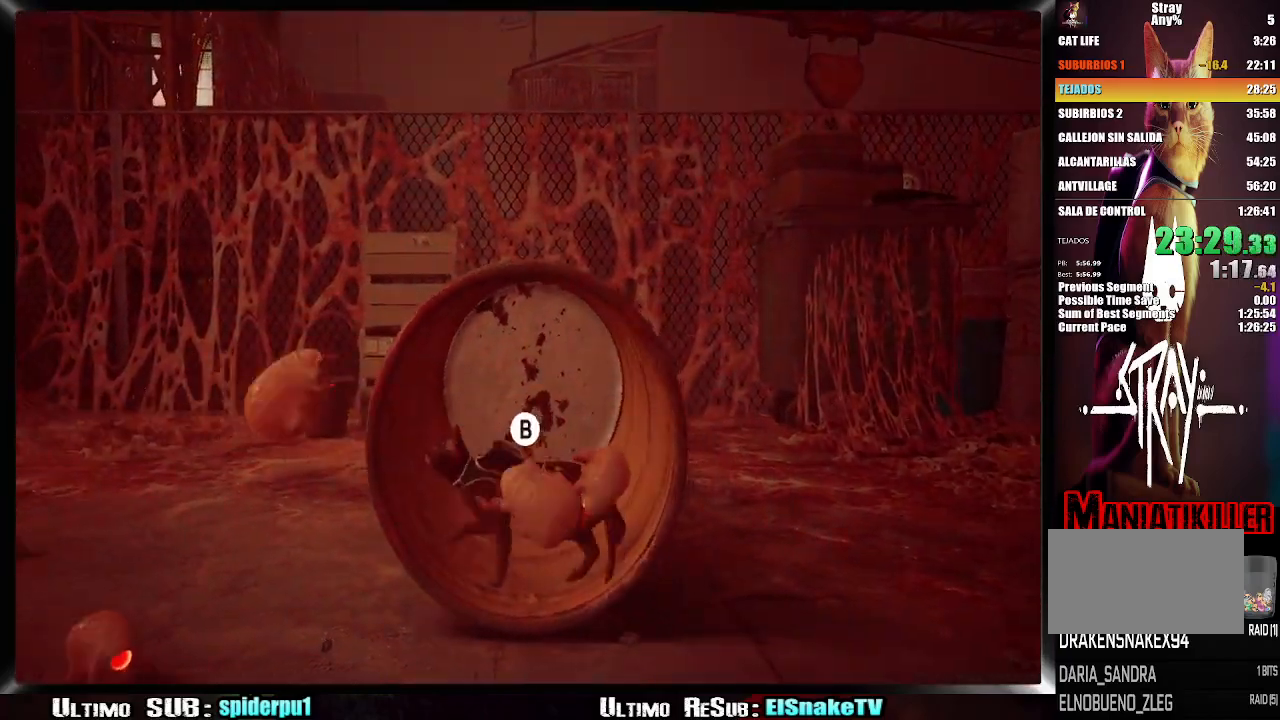
{"buttons": [], "left_stick": "left", "right_stick": "center", "events": [[67, "CIRCLE", "down"], [117, "CIRCLE", "up"], [200, "CIRCLE", "down"], [233, "CIRCLE", "up"], [300, "CIRCLE", "down"], [367, "CIRCLE", "up"], [450, "CIRCLE", "down"], [500, "CIRCLE", "up"]]}
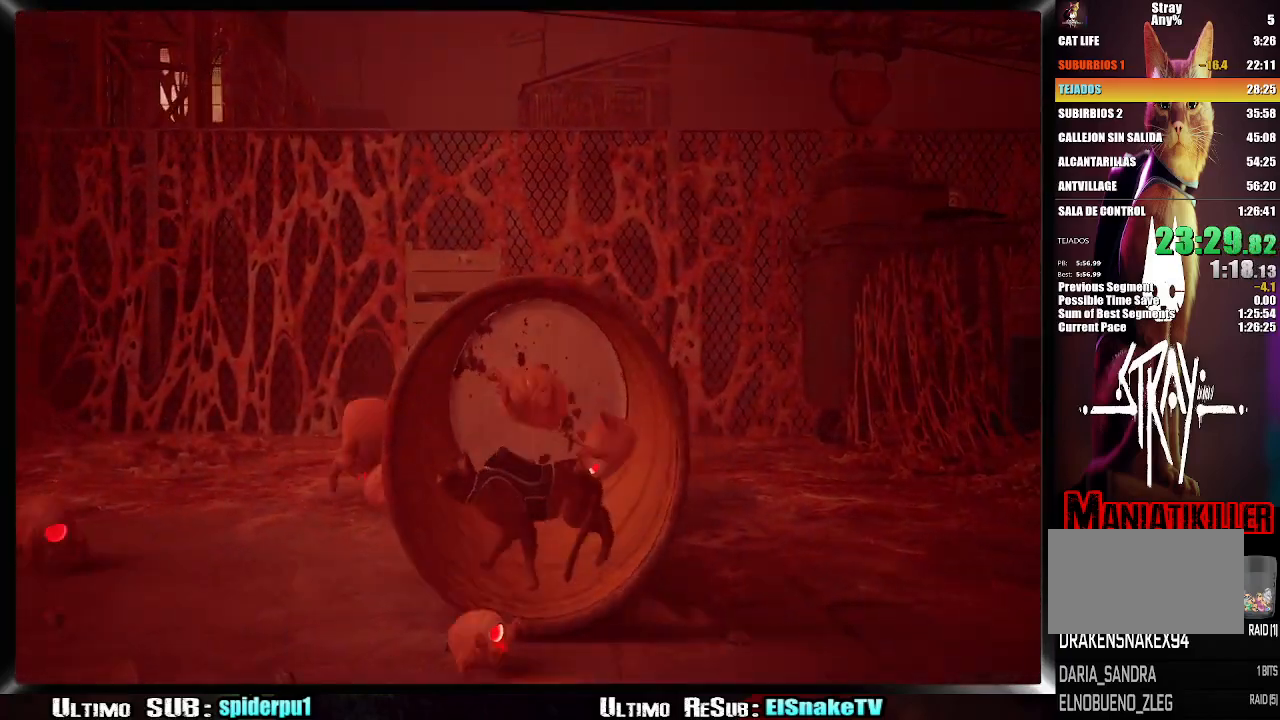
{"buttons": [], "left_stick": "left", "right_stick": "center", "events": [[67, "CIRCLE", "down"], [133, "CIRCLE", "up"], [200, "CIRCLE", "down"], [250, "CIRCLE", "up"], [300, "CIRCLE", "down"], [383, "CIRCLE", "up"], [433, "CIRCLE", "down"], [500, "CIRCLE", "up"]]}
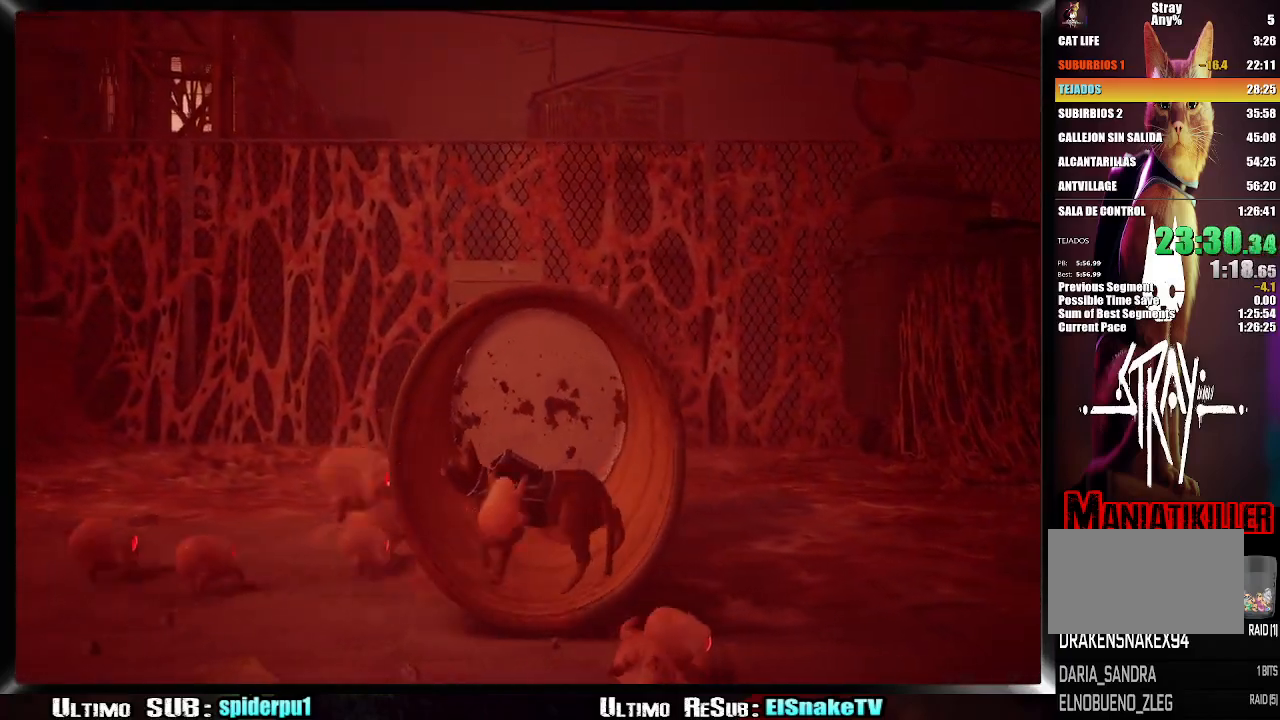
{"buttons": [], "left_stick": "left", "right_stick": "center", "events": [[50, "CIRCLE", "down"], [133, "CIRCLE", "up"], [200, "CIRCLE", "down"], [233, "CIRCLE", "up"], [317, "CIRCLE", "down"], [367, "CIRCLE", "up"], [467, "CIRCLE", "down"], [500, "CIRCLE", "up"]]}
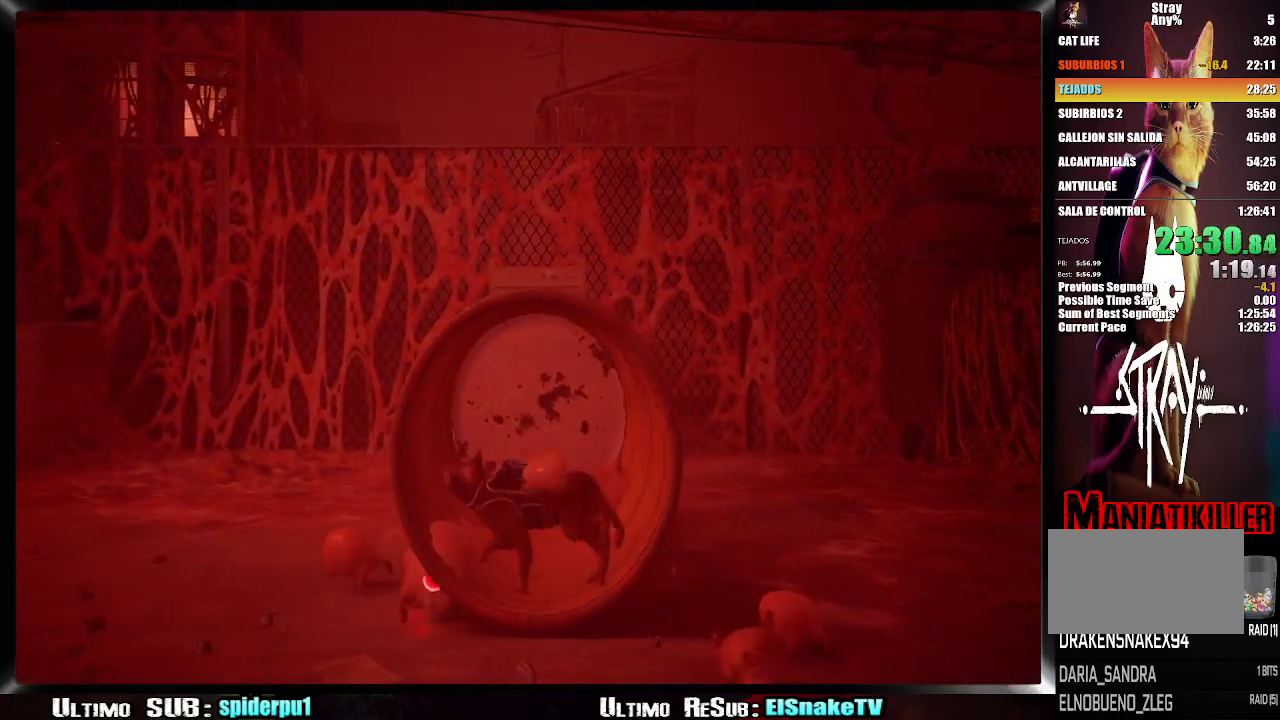
{"buttons": ["CIRCLE"], "left_stick": "left", "right_stick": "center", "events": [[83, "CIRCLE", "down"], [117, "CIRCLE", "up"], [200, "CIRCLE", "down"], [267, "CIRCLE", "up"], [333, "CIRCLE", "down"], [400, "CIRCLE", "up"], [433, "CIRCLE", "down"]]}
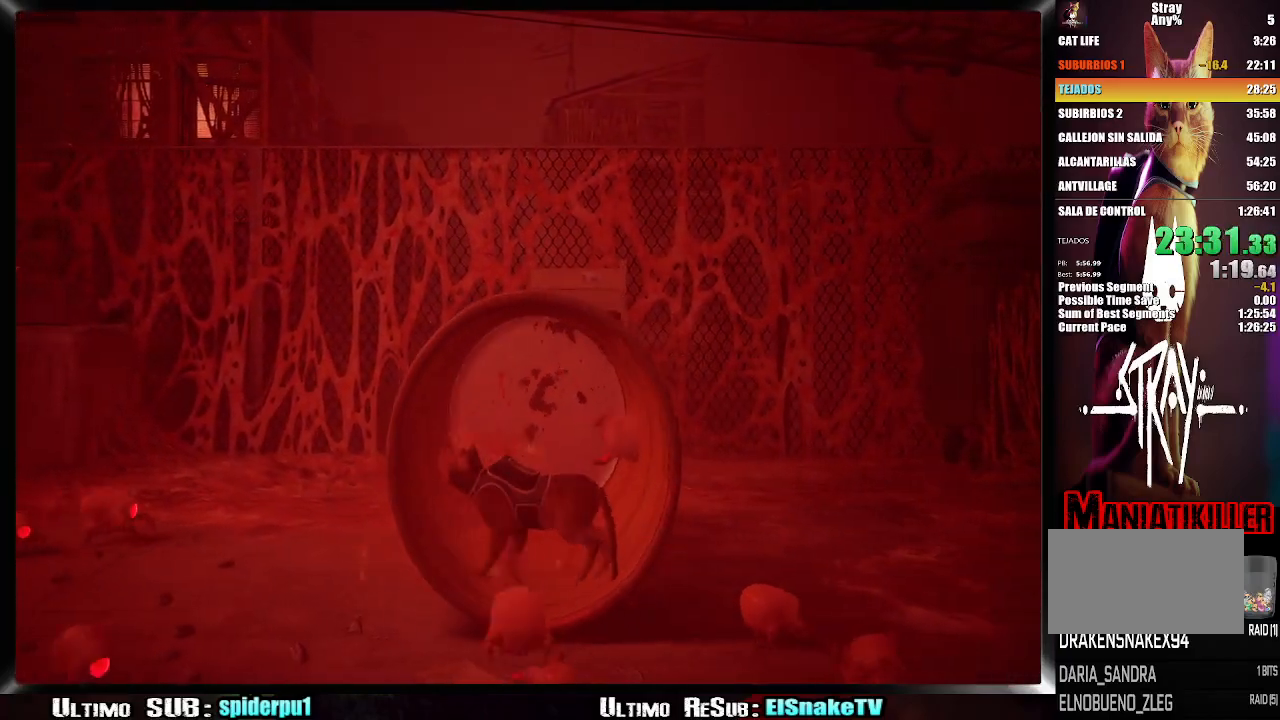
{"buttons": ["CIRCLE"], "left_stick": "left", "right_stick": "center", "events": [[17, "CIRCLE", "up"], [67, "CIRCLE", "down"], [150, "CIRCLE", "up"], [200, "CIRCLE", "down"], [267, "CIRCLE", "up"], [300, "CIRCLE", "down"], [400, "CIRCLE", "up"], [483, "CIRCLE", "down"]]}
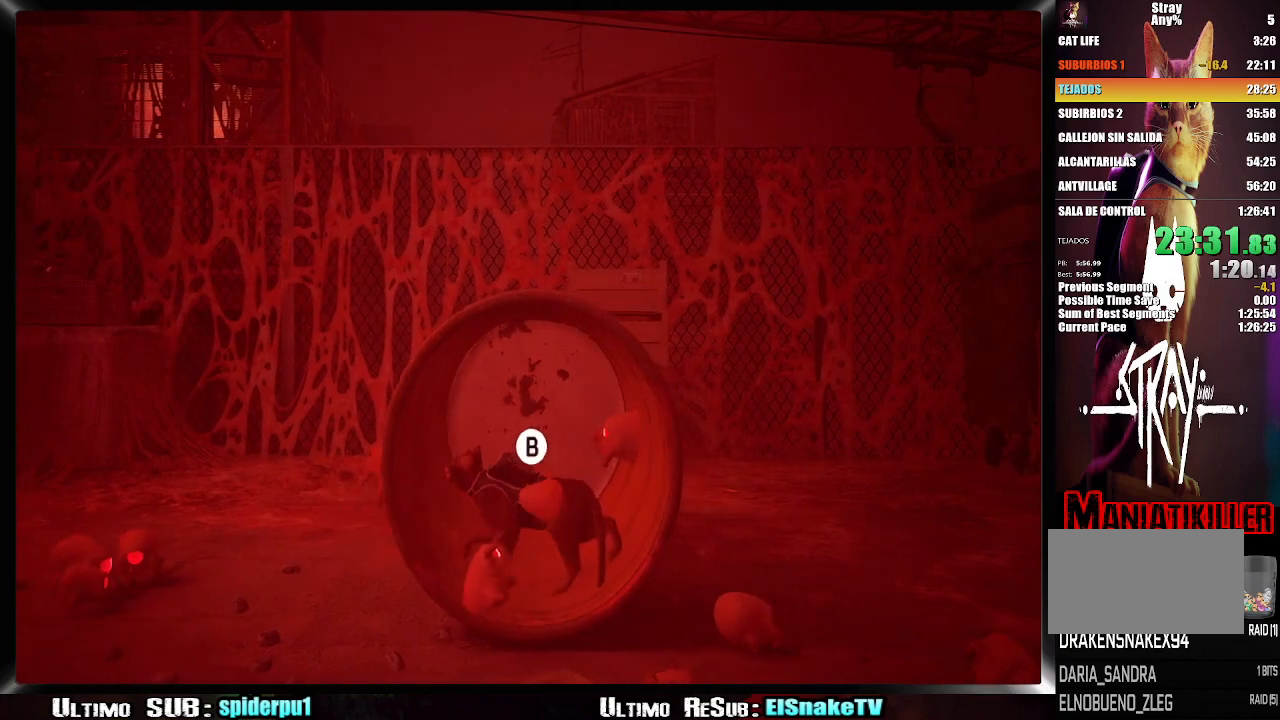
{"buttons": ["CIRCLE"], "left_stick": "left", "right_stick": "center", "events": [[33, "CIRCLE", "up"], [100, "CIRCLE", "down"], [183, "CIRCLE", "up"], [233, "CIRCLE", "down"], [300, "CIRCLE", "up"], [350, "CIRCLE", "down"], [417, "CIRCLE", "up"], [483, "CIRCLE", "down"]]}
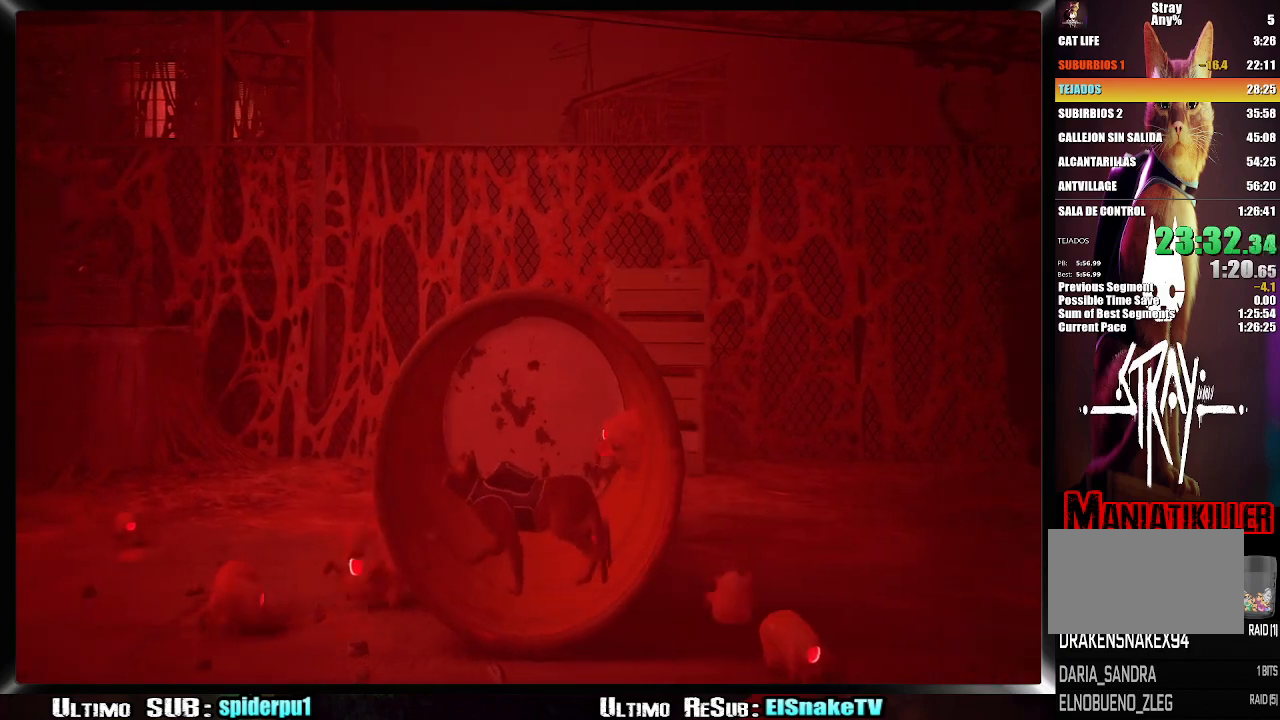
{"buttons": ["CIRCLE"], "left_stick": "left", "right_stick": "center", "events": [[50, "CIRCLE", "up"], [117, "CIRCLE", "down"], [167, "CIRCLE", "up"], [250, "CIRCLE", "down"], [300, "CIRCLE", "up"], [367, "CIRCLE", "down"], [450, "CIRCLE", "up"], [500, "CIRCLE", "down"]]}
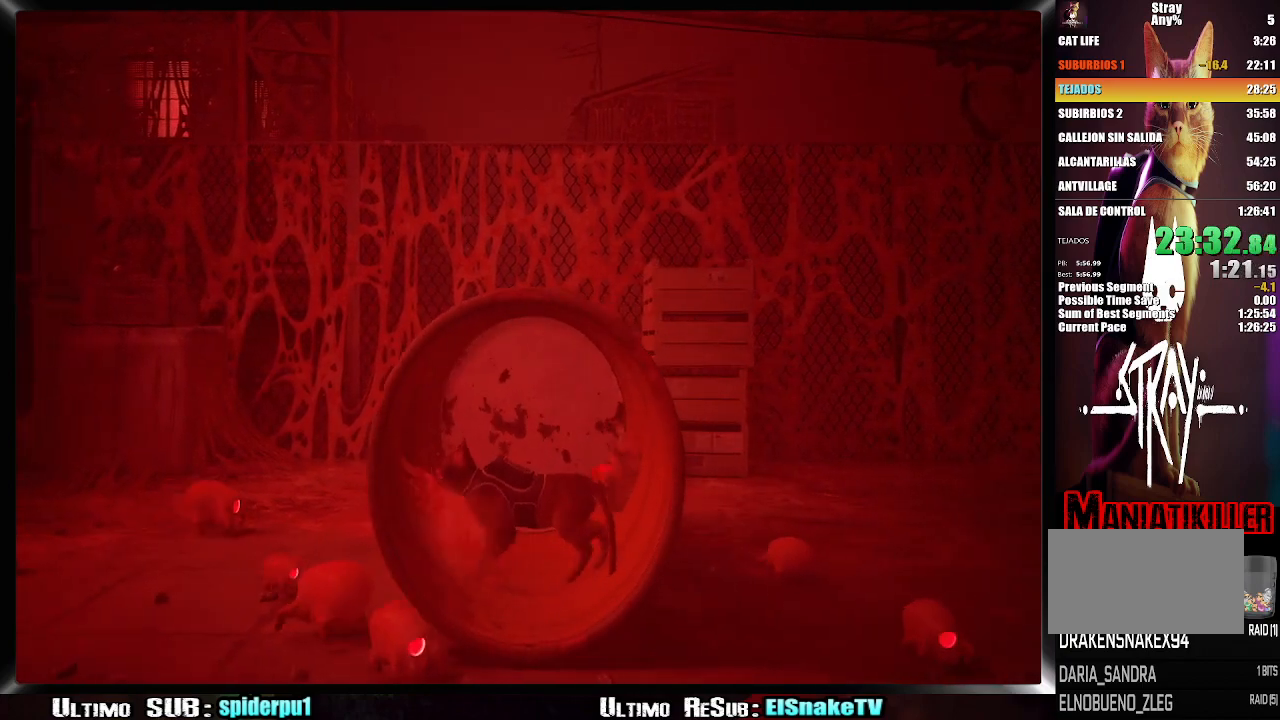
{"buttons": [], "left_stick": "left", "right_stick": "center", "events": [[83, "CIRCLE", "up"], [133, "CIRCLE", "down"], [200, "CIRCLE", "up"], [250, "CIRCLE", "down"], [317, "CIRCLE", "up"], [400, "CIRCLE", "down"], [467, "CIRCLE", "up"]]}
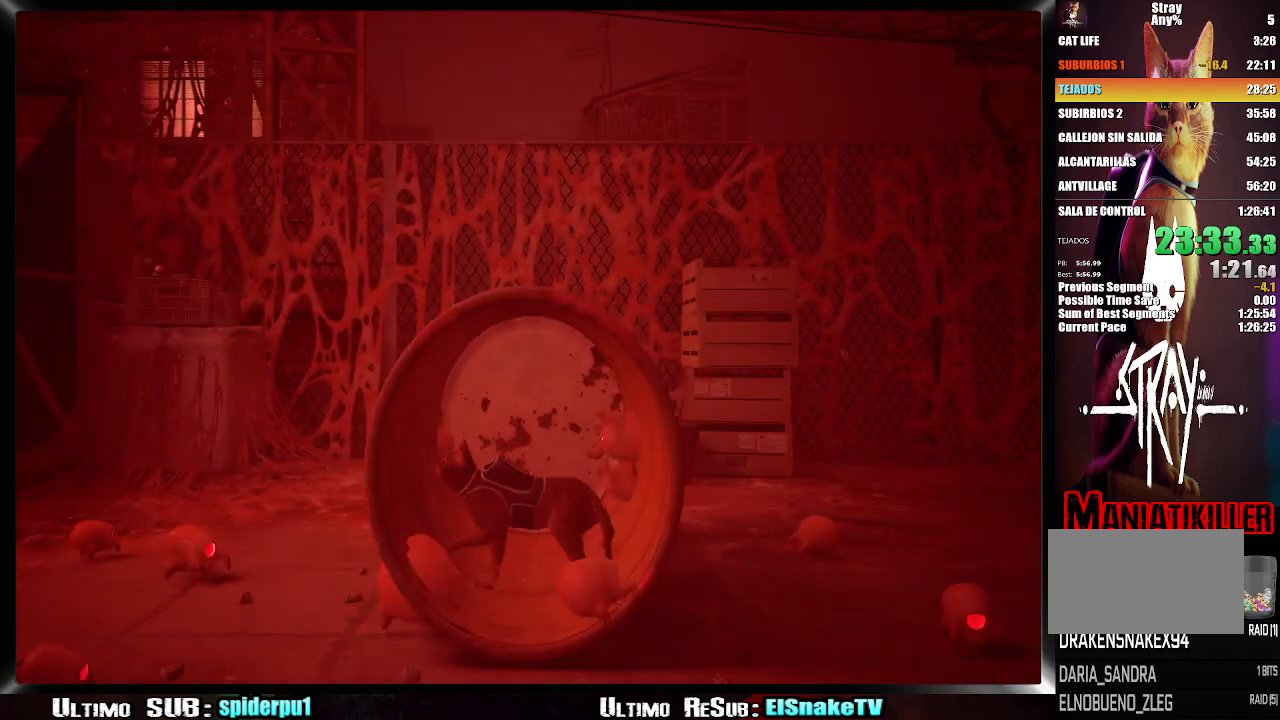
{"buttons": [], "left_stick": "left", "right_stick": "center", "events": [[33, "CIRCLE", "down"], [100, "CIRCLE", "up"], [167, "CIRCLE", "down"], [233, "CIRCLE", "up"], [267, "CIRCLE", "down"], [367, "CIRCLE", "up"], [433, "CIRCLE", "down"], [500, "CIRCLE", "up"]]}
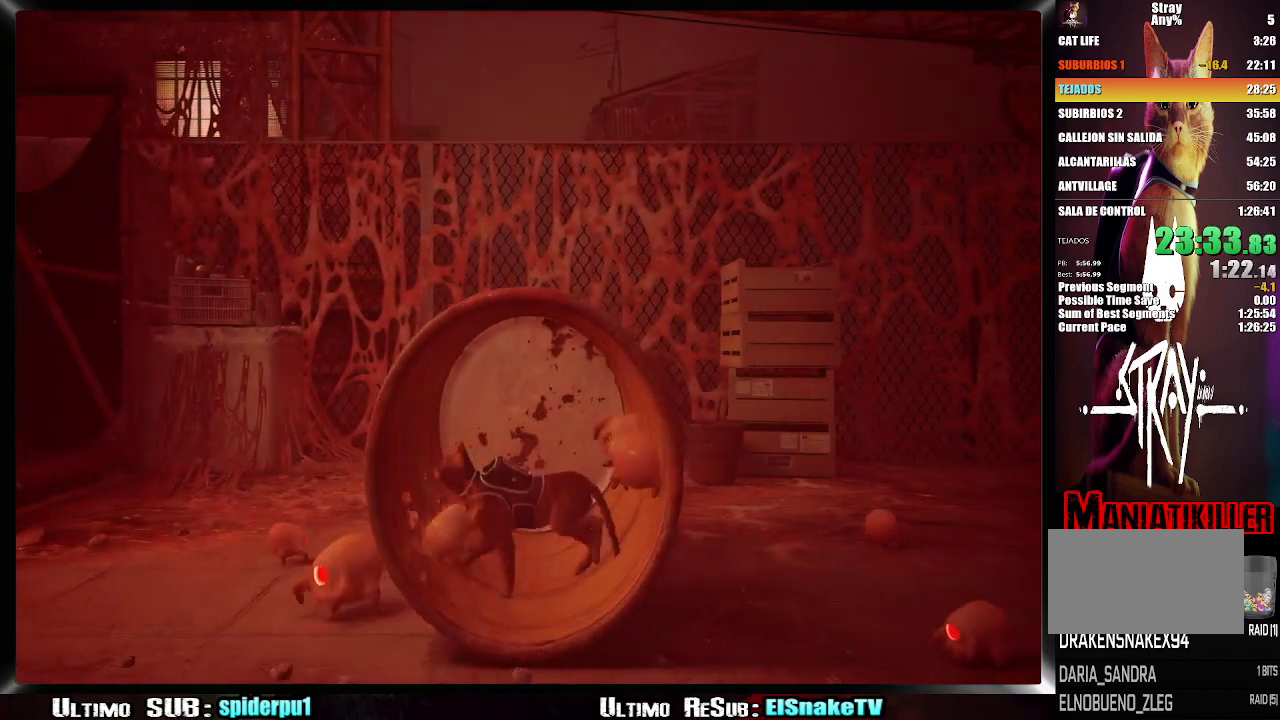
{"buttons": ["CIRCLE"], "left_stick": "left", "right_stick": "center", "events": [[50, "CIRCLE", "down"], [100, "CIRCLE", "up"], [200, "CIRCLE", "down"], [267, "CIRCLE", "up"], [333, "CIRCLE", "down"], [400, "CIRCLE", "up"], [450, "CIRCLE", "down"]]}
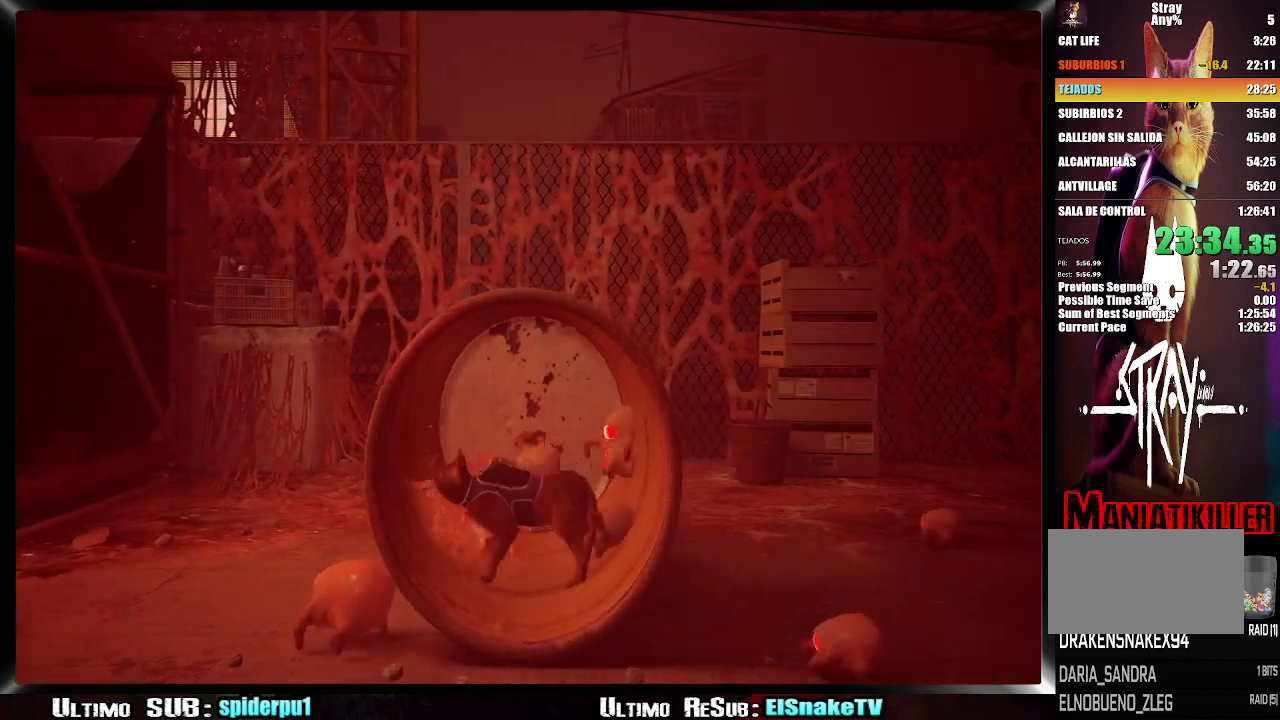
{"buttons": ["CIRCLE"], "left_stick": "left", "right_stick": "center", "events": [[17, "CIRCLE", "up"], [117, "CIRCLE", "down"], [150, "CIRCLE", "up"], [217, "CIRCLE", "down"], [283, "CIRCLE", "up"], [333, "CIRCLE", "down"], [417, "CIRCLE", "up"], [483, "CIRCLE", "down"]]}
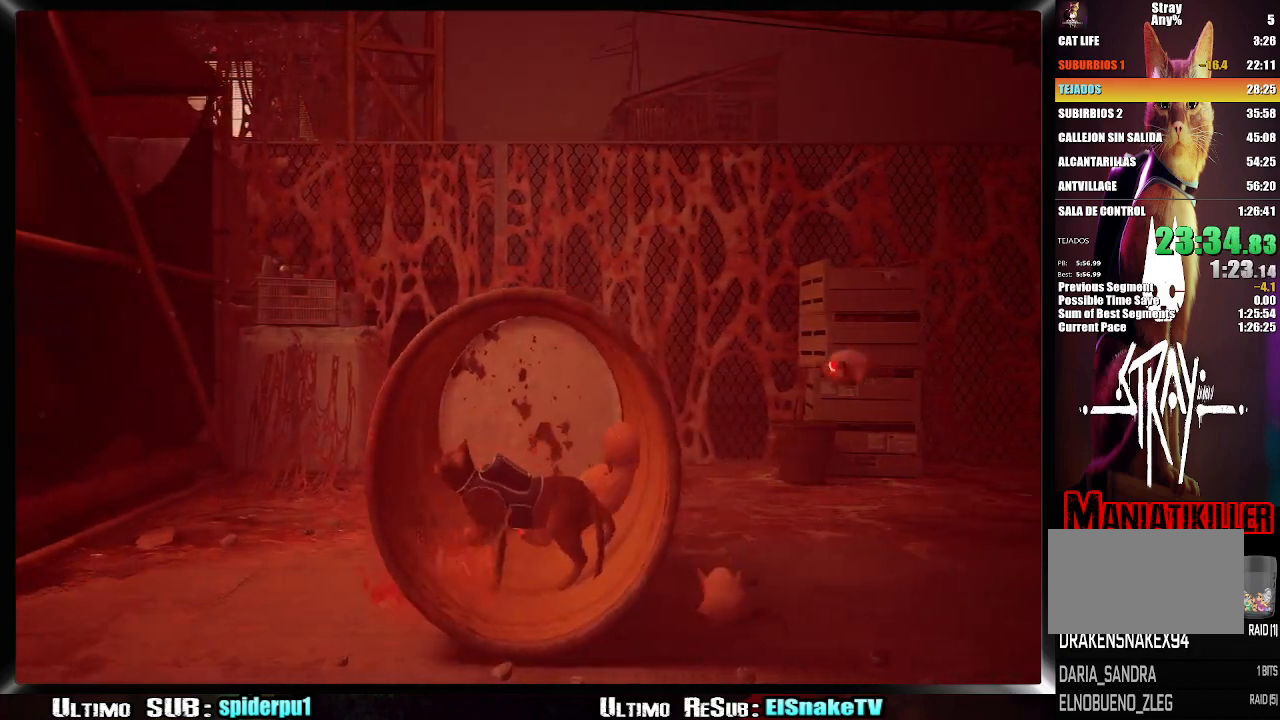
{"buttons": [], "left_stick": "left", "right_stick": "center", "events": [[50, "CIRCLE", "up"], [117, "CIRCLE", "down"], [183, "CIRCLE", "up"], [267, "CIRCLE", "down"], [317, "CIRCLE", "up"], [400, "CIRCLE", "down"], [450, "CIRCLE", "up"]]}